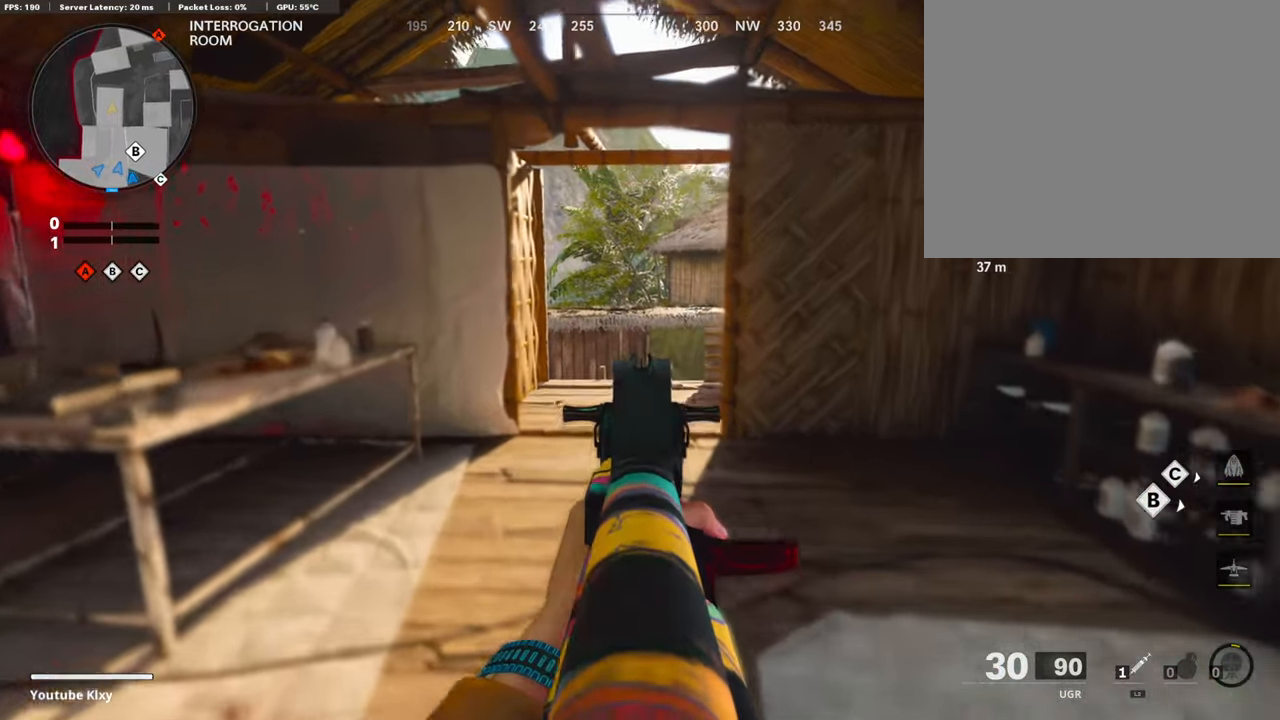
Gameplay with a controller (PlayStation layout); each line is a JSON object with the inputs held at the frame after it. "events" lists button and stick changes between this image and that frame as [ms after this image, input, new state], when the widget could be followed in between.
{"buttons": ["L1"], "left_stick": "up-left", "right_stick": "right", "events": [[34, "right_stick", "down-right"], [253, "left_stick", "up-left"], [353, "right_stick", "right"]]}
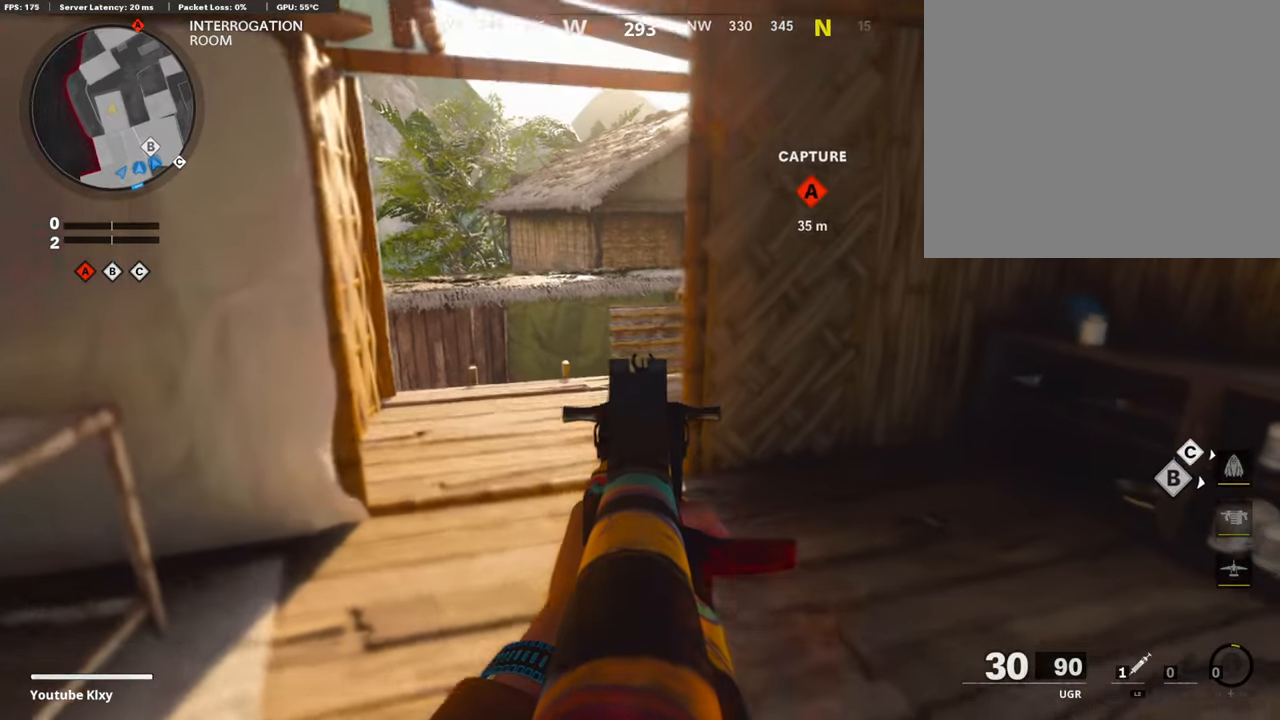
{"buttons": ["L1"], "left_stick": "up-left", "right_stick": "center", "events": [[302, "right_stick", "center"]]}
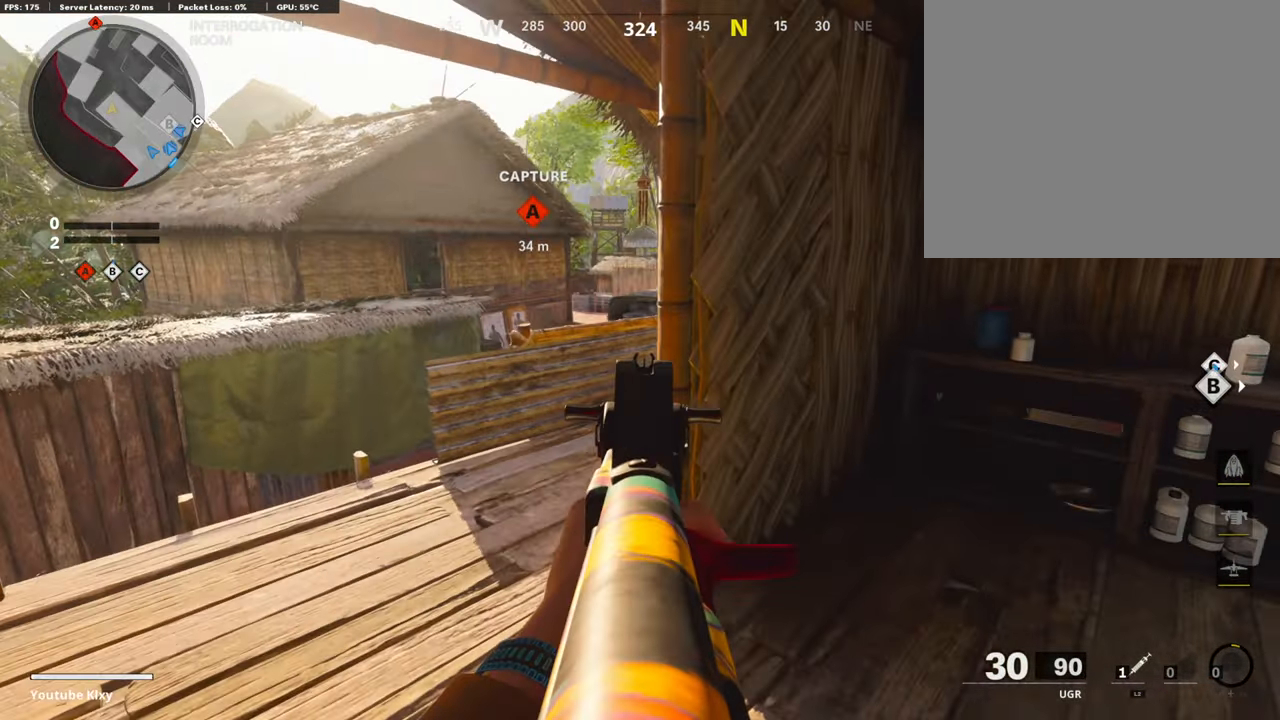
{"buttons": ["L1"], "left_stick": "left", "right_stick": "right", "events": [[185, "right_stick", "right"], [319, "left_stick", "left"], [319, "right_stick", "center"], [403, "right_stick", "right"]]}
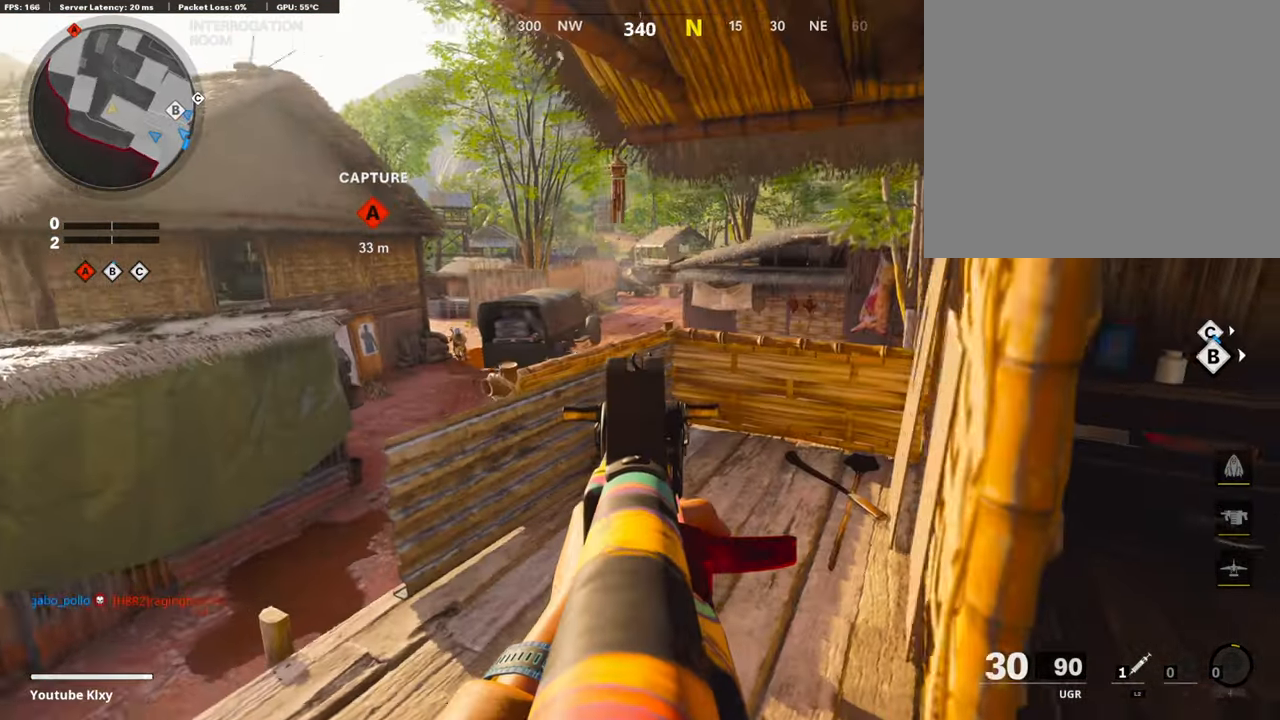
{"buttons": ["L1", "R1"], "left_stick": "right", "right_stick": "down-left", "events": [[17, "left_stick", "up-left"], [34, "right_stick", "center"], [118, "left_stick", "left"], [202, "right_stick", "left"], [302, "right_stick", "center"], [336, "R1", "down"], [336, "left_stick", "right"], [420, "right_stick", "down-left"]]}
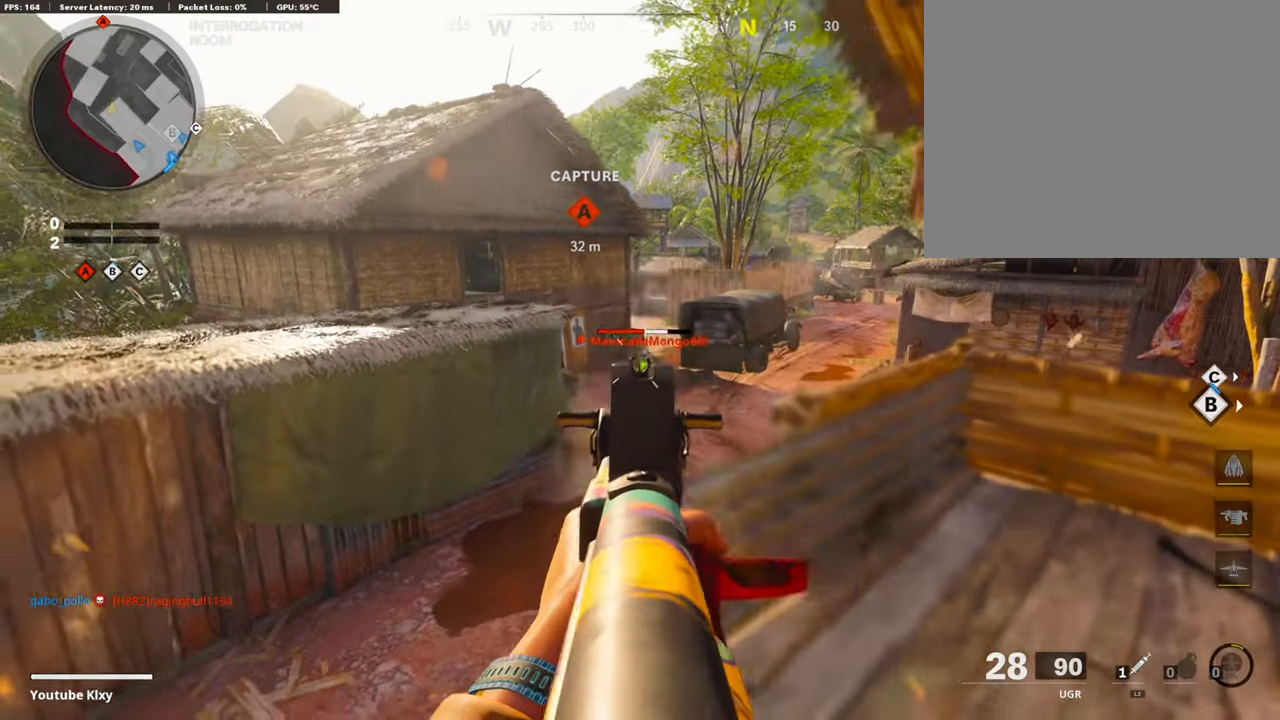
{"buttons": [], "left_stick": "left", "right_stick": "down", "events": [[34, "right_stick", "center"], [134, "left_stick", "center"], [185, "right_stick", "down"], [403, "left_stick", "left"], [454, "L1", "up"], [487, "R1", "up"]]}
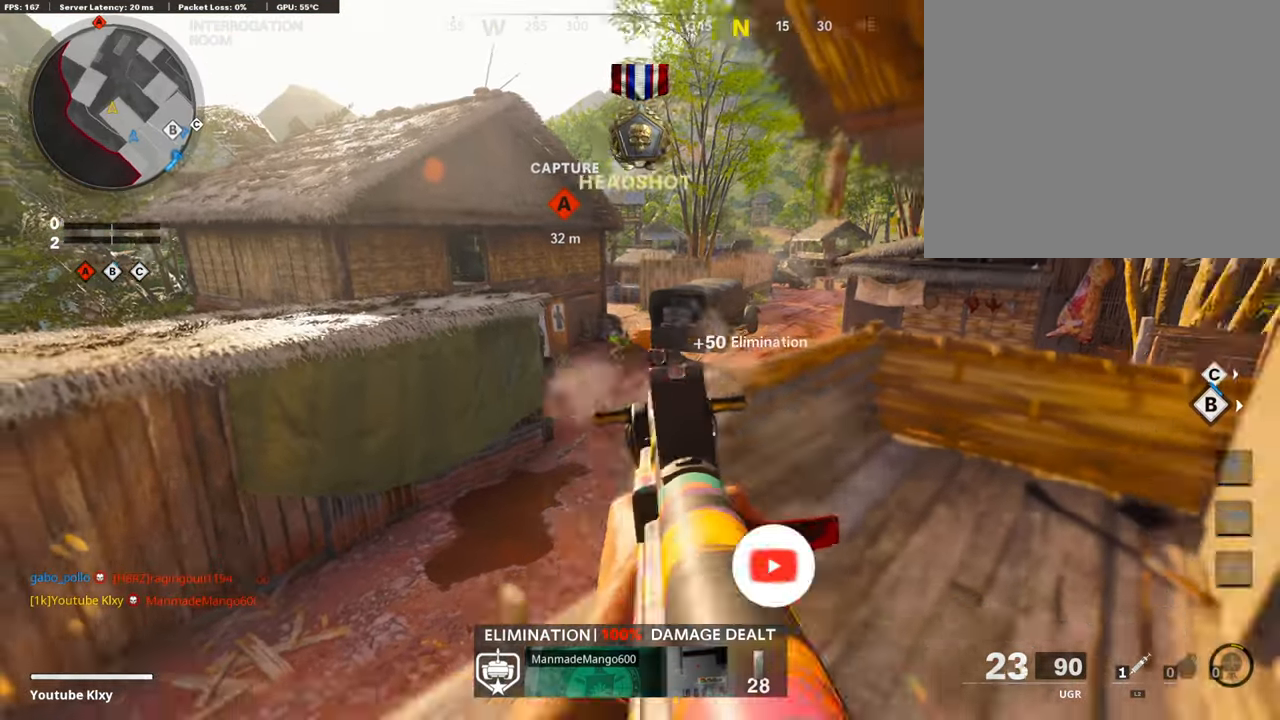
{"buttons": [], "left_stick": "center", "right_stick": "center", "events": [[17, "left_stick", "up-left"], [17, "right_stick", "right"], [84, "L3", "down"], [135, "right_stick", "center"], [151, "L3", "up"], [303, "left_stick", "center"]]}
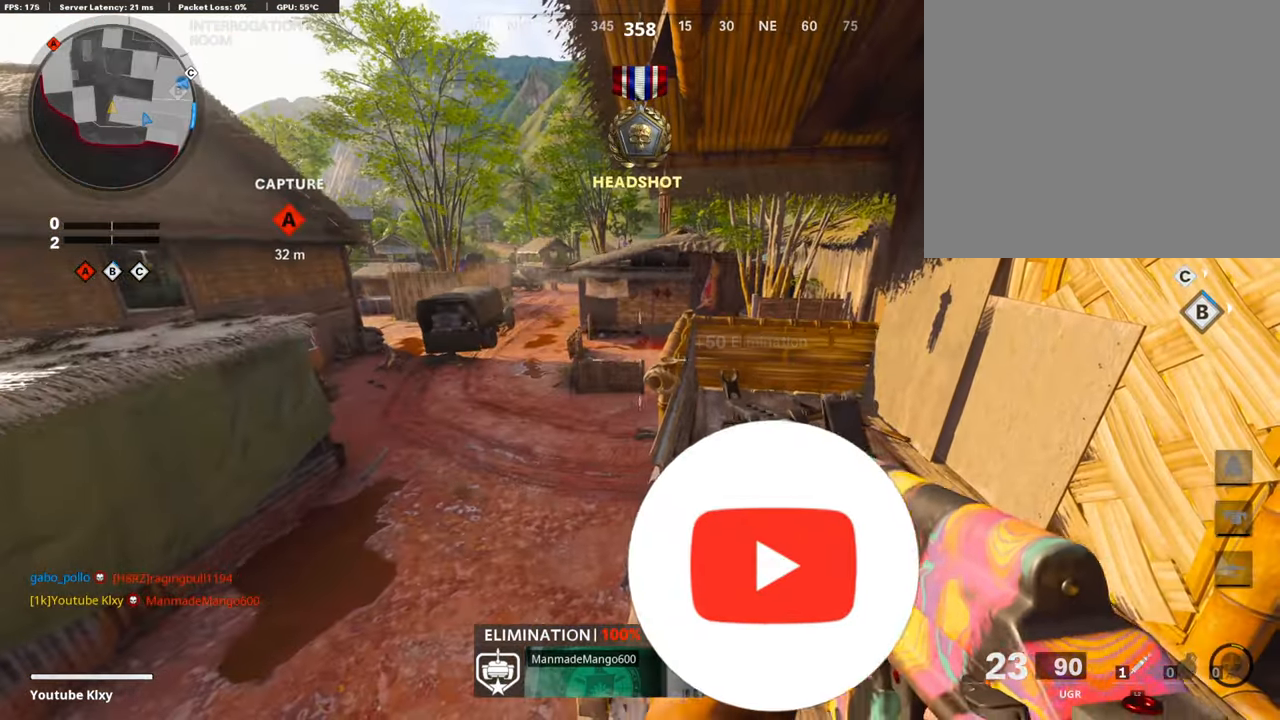
{"buttons": [], "left_stick": "center", "right_stick": "center", "events": []}
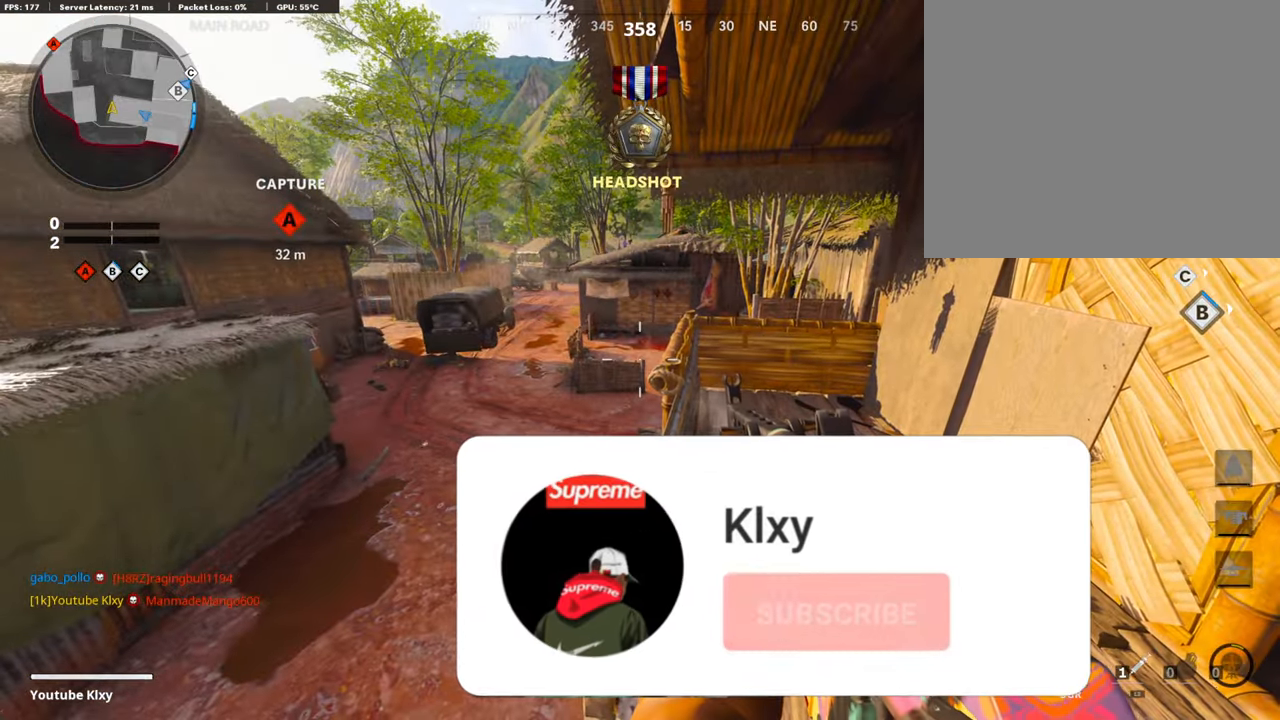
{"buttons": [], "left_stick": "up", "right_stick": "up-right", "events": [[84, "left_stick", "up-left"], [167, "L3", "down"], [218, "right_stick", "right"], [302, "R3", "down"], [419, "R3", "up"], [453, "L3", "up"], [453, "left_stick", "up"], [453, "right_stick", "up-right"]]}
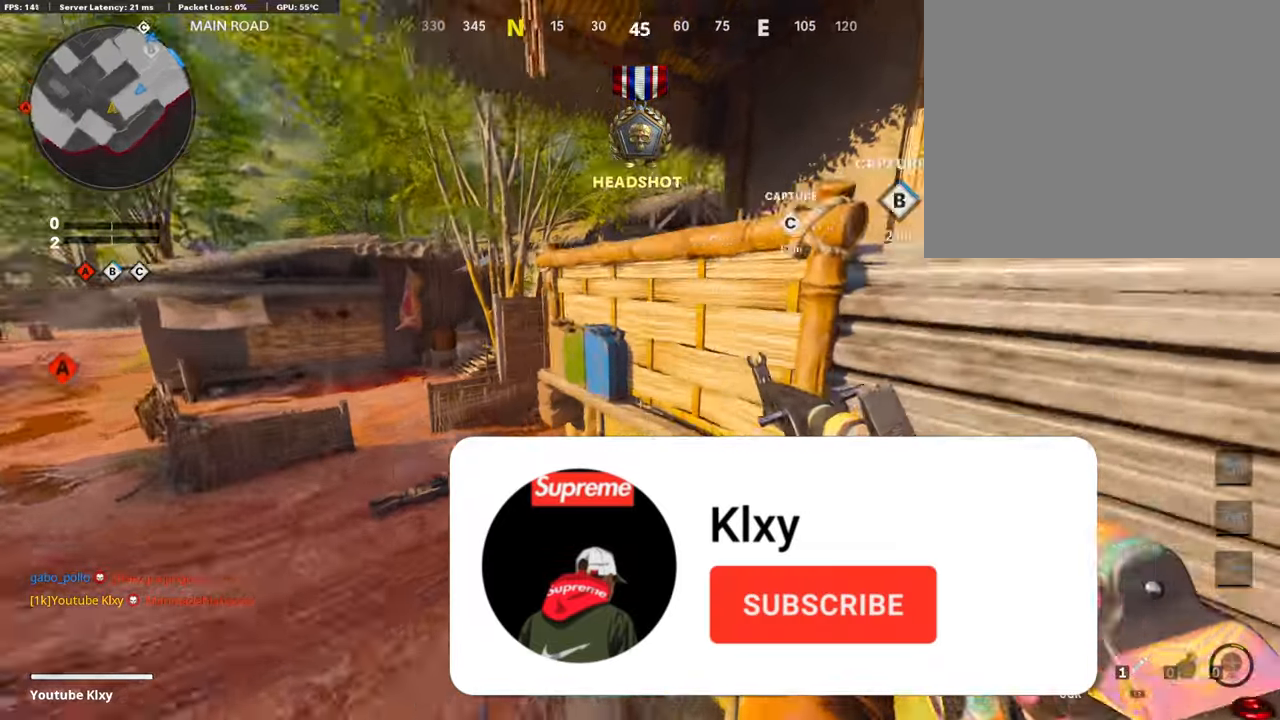
{"buttons": [], "left_stick": "up", "right_stick": "right", "events": [[101, "right_stick", "right"]]}
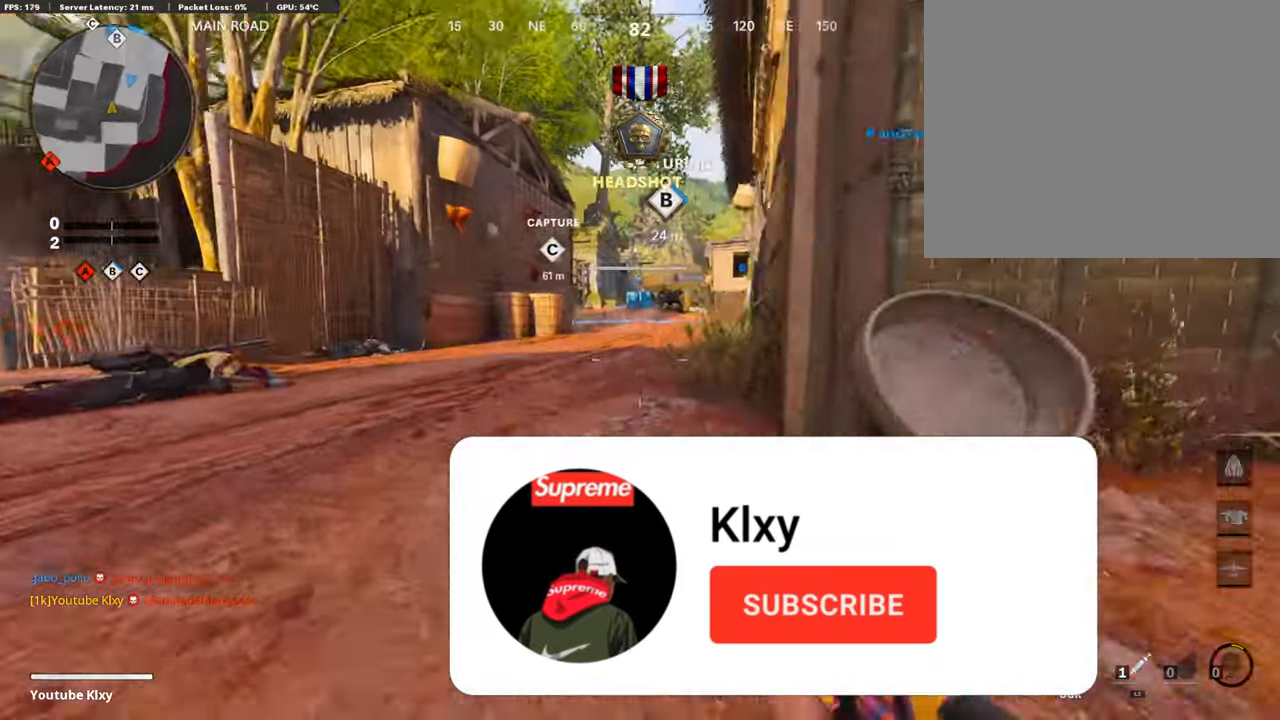
{"buttons": ["L3"], "left_stick": "up", "right_stick": "center", "events": [[50, "L3", "down"], [50, "R3", "down"], [50, "right_stick", "center"], [134, "R3", "up"], [168, "L3", "up"], [268, "L3", "down"]]}
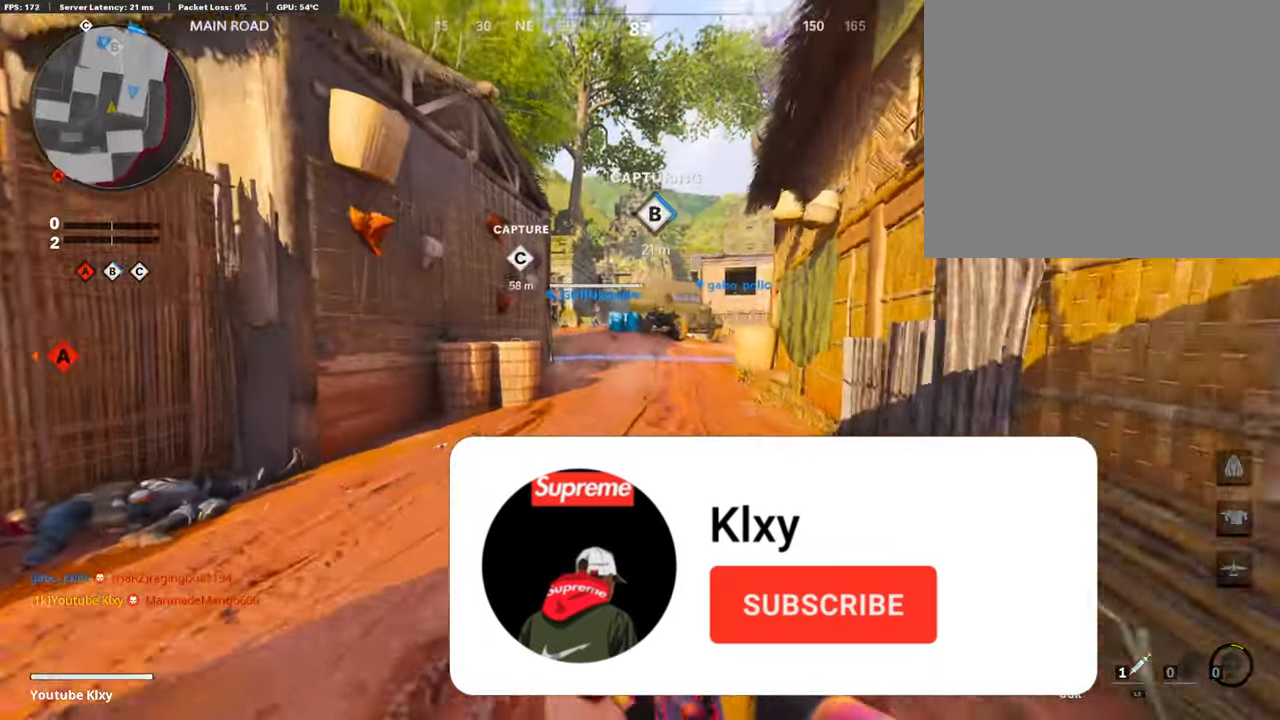
{"buttons": [], "left_stick": "up", "right_stick": "center", "events": [[17, "L3", "up"], [151, "right_stick", "left"], [420, "right_stick", "center"]]}
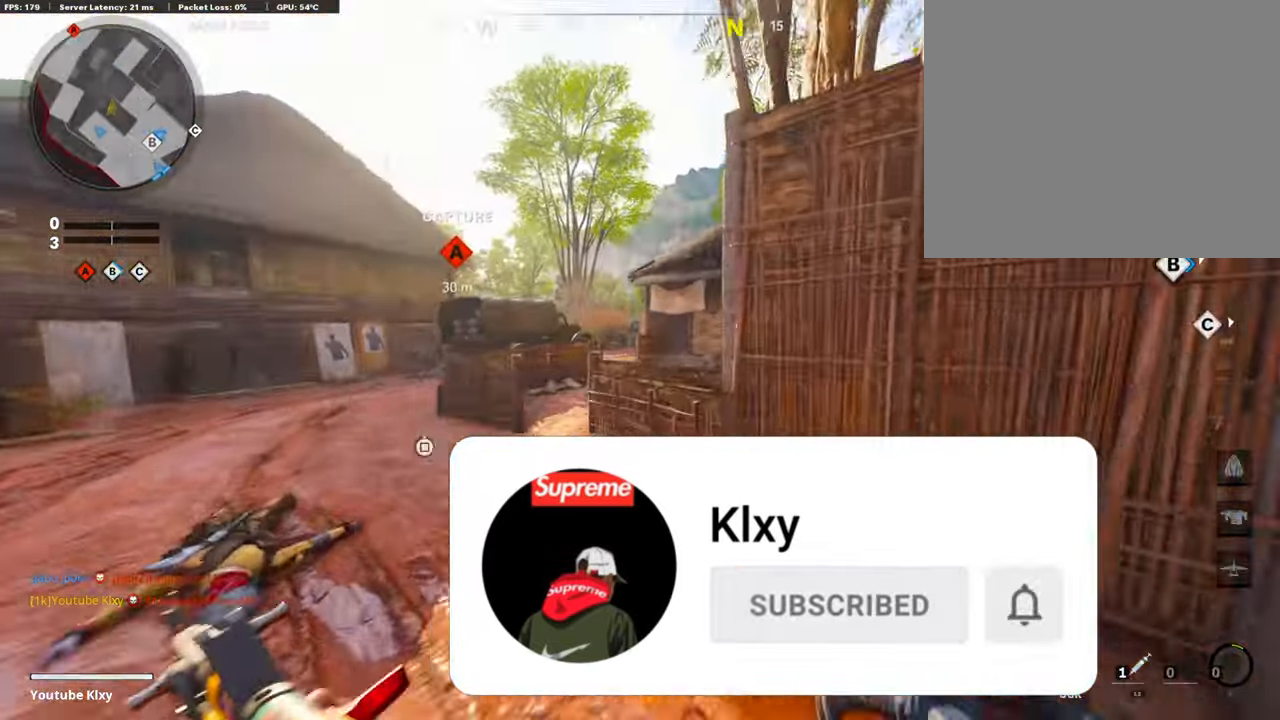
{"buttons": [], "left_stick": "up", "right_stick": "right", "events": [[504, "right_stick", "right"]]}
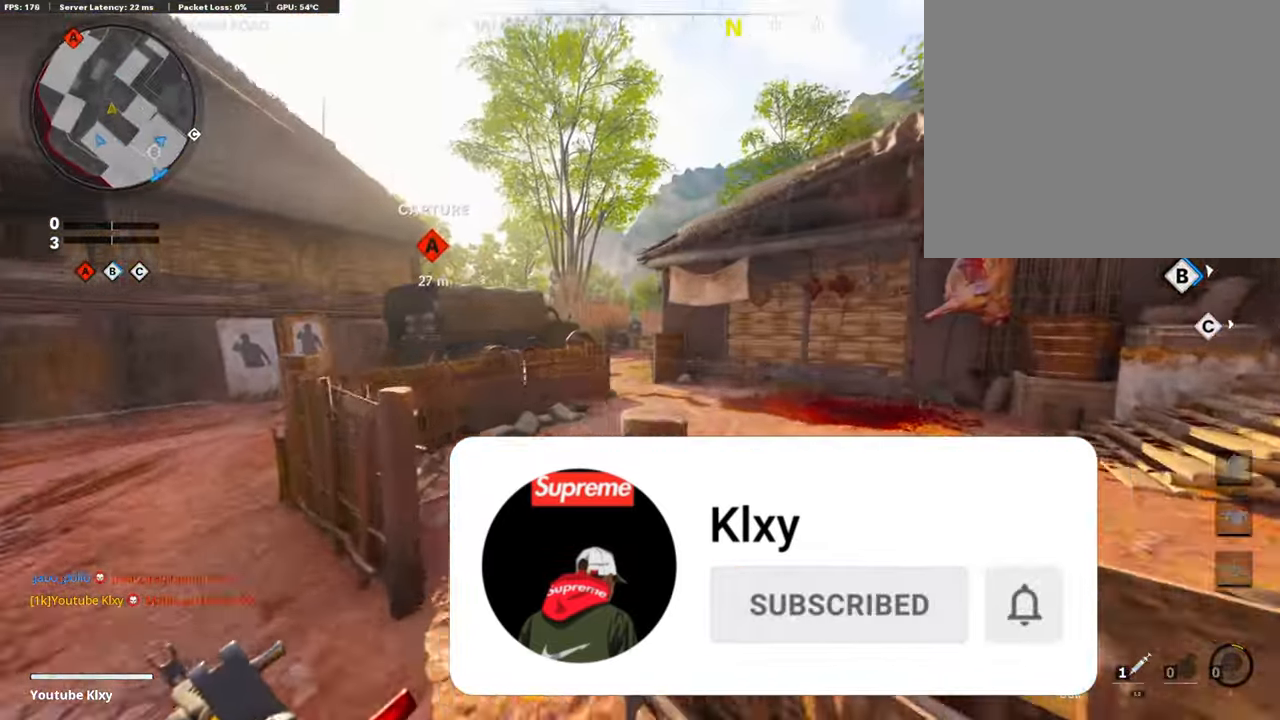
{"buttons": ["SQUARE"], "left_stick": "up", "right_stick": "center", "events": [[235, "right_stick", "center"], [454, "SQUARE", "down"]]}
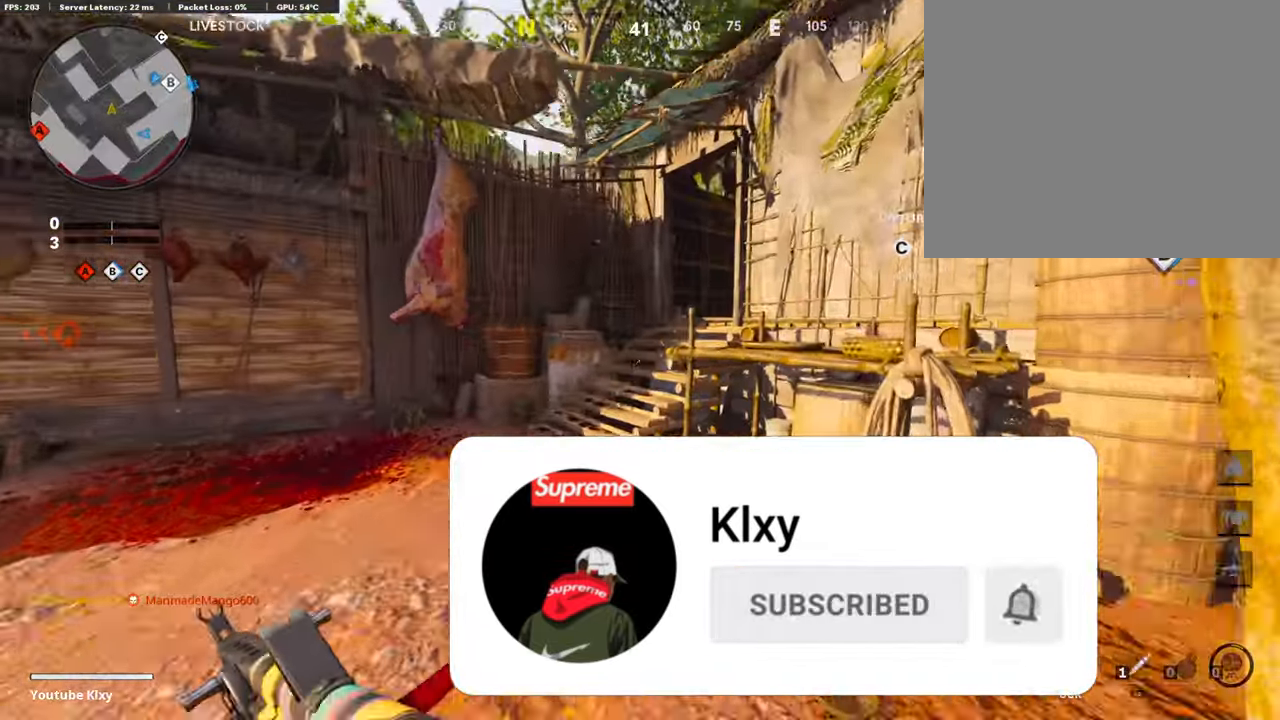
{"buttons": [], "left_stick": "up-right", "right_stick": "down-right", "events": [[101, "SQUARE", "up"], [135, "right_stick", "left"], [286, "right_stick", "center"], [471, "left_stick", "up-right"], [504, "right_stick", "down-right"]]}
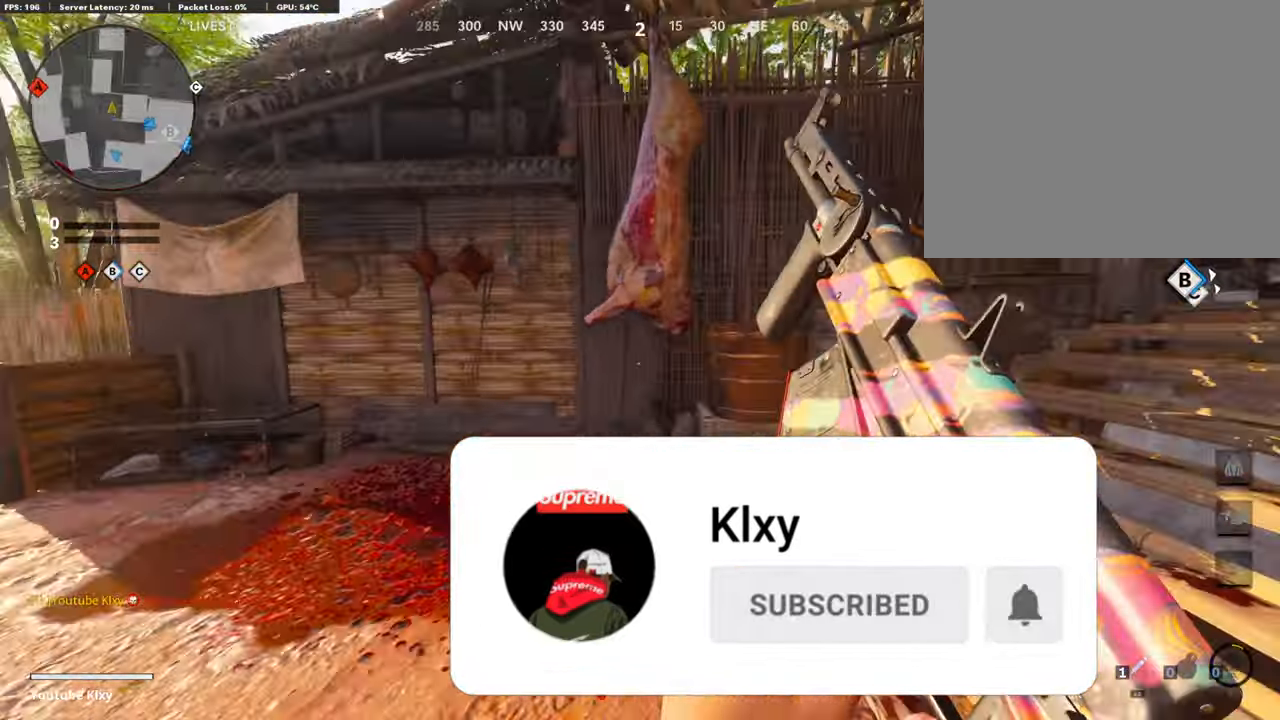
{"buttons": [], "left_stick": "up", "right_stick": "right", "events": [[34, "right_stick", "right"], [118, "left_stick", "up"], [219, "right_stick", "center"], [420, "right_stick", "right"]]}
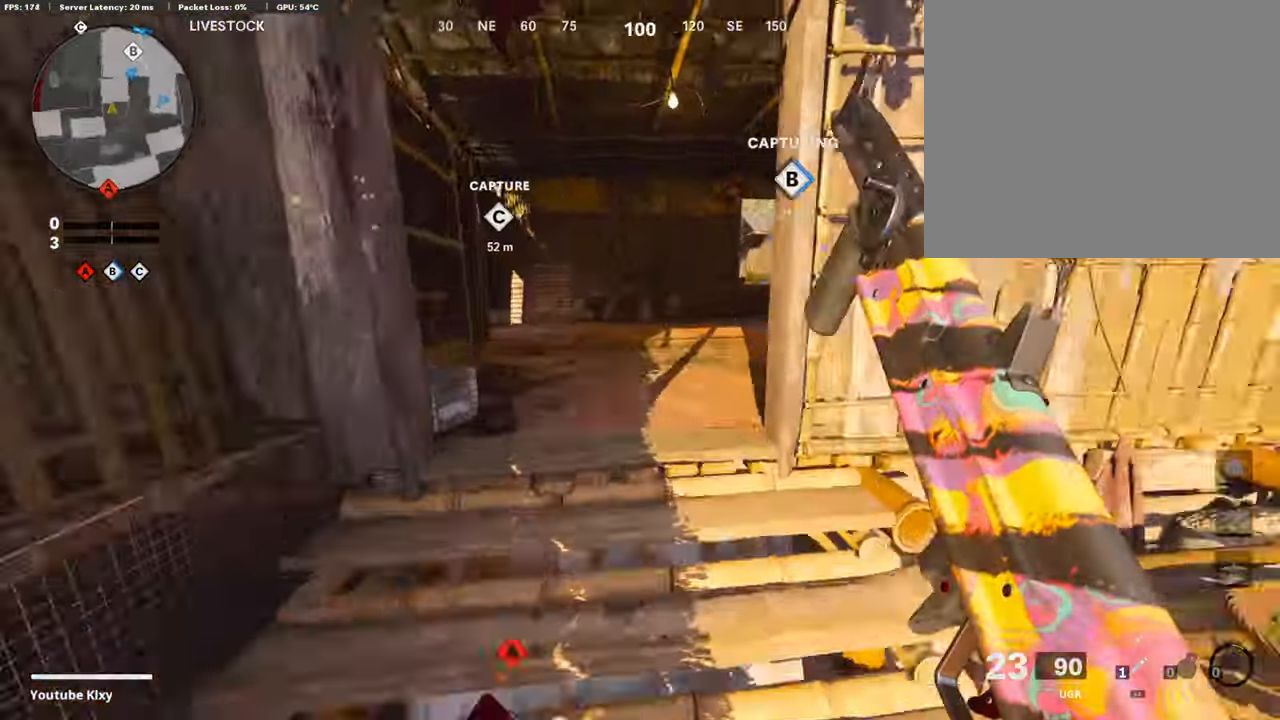
{"buttons": [], "left_stick": "left", "right_stick": "center", "events": [[302, "left_stick", "up-left"], [403, "left_stick", "left"], [436, "right_stick", "center"]]}
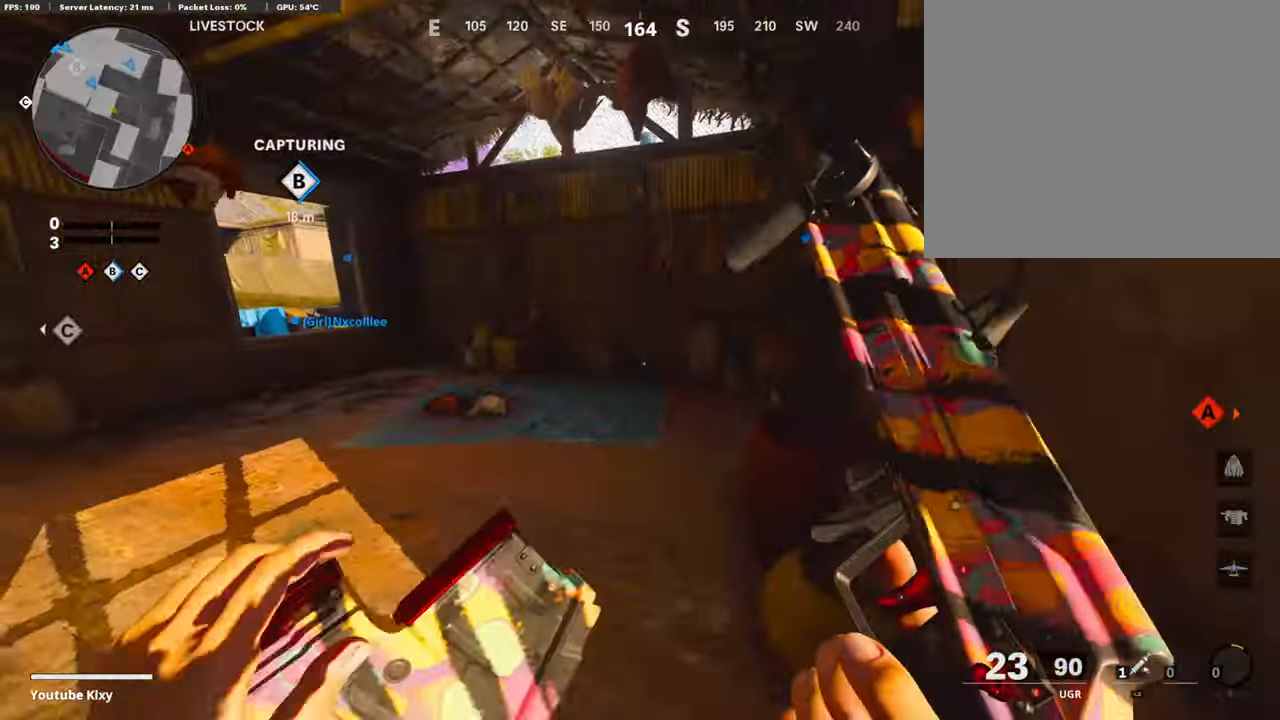
{"buttons": [], "left_stick": "up", "right_stick": "center", "events": [[50, "right_stick", "left"], [134, "left_stick", "up"], [252, "L3", "down"], [302, "right_stick", "center"], [453, "L3", "up"]]}
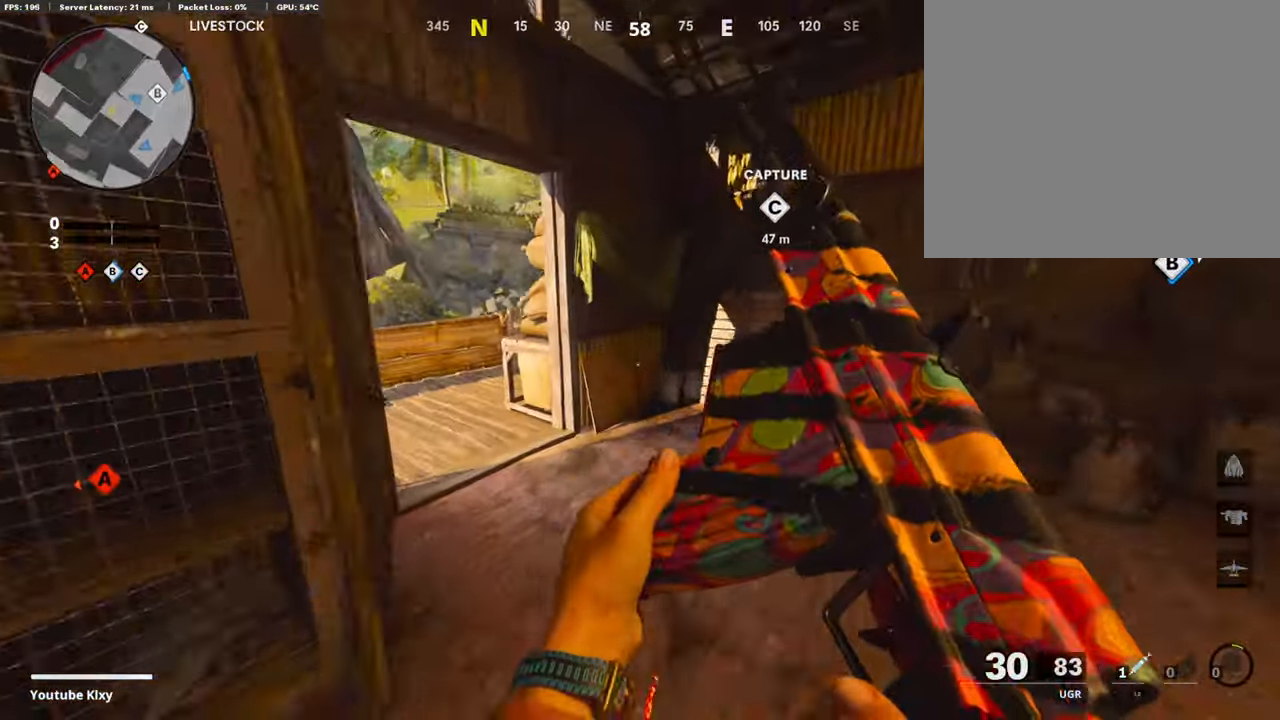
{"buttons": ["L1"], "left_stick": "right", "right_stick": "left", "events": [[33, "right_stick", "left"], [67, "L1", "down"], [151, "left_stick", "up-left"], [185, "right_stick", "center"], [302, "right_stick", "left"], [319, "left_stick", "up-right"], [504, "left_stick", "right"]]}
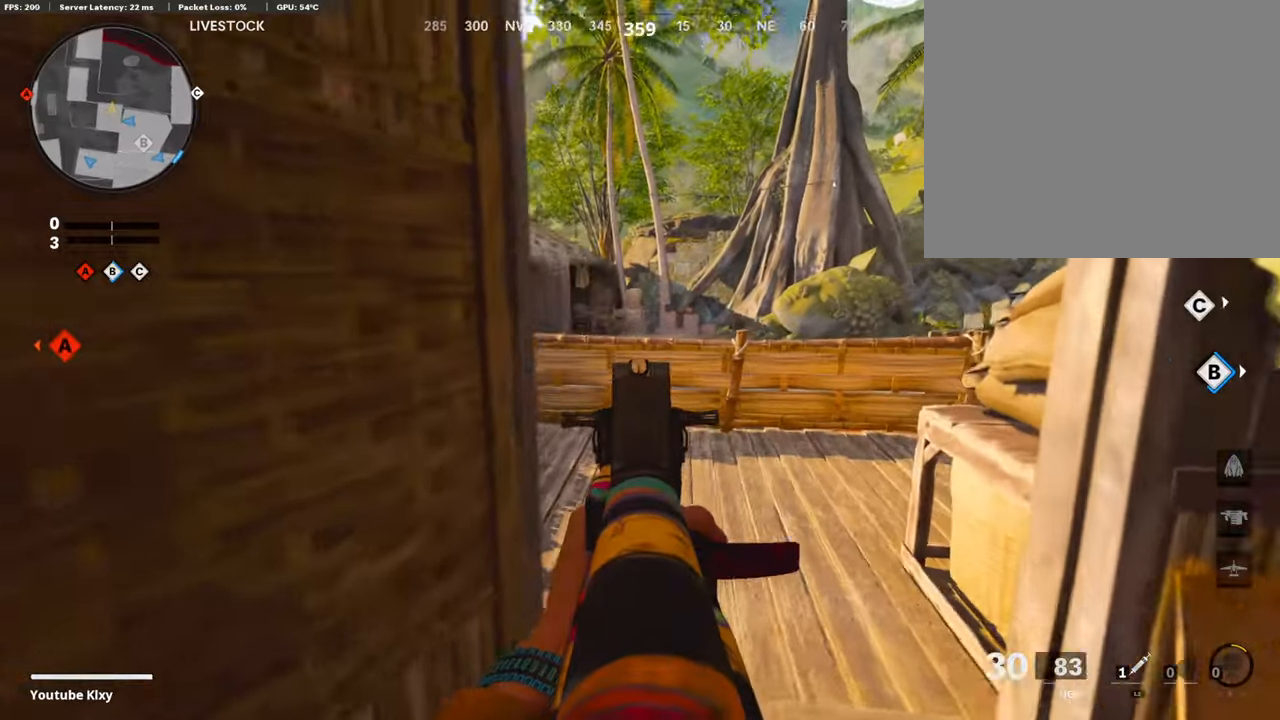
{"buttons": [], "left_stick": "up-right", "right_stick": "center", "events": [[117, "left_stick", "center"], [184, "left_stick", "left"], [269, "left_stick", "center"], [319, "right_stick", "center"], [403, "left_stick", "up-right"], [453, "L1", "up"]]}
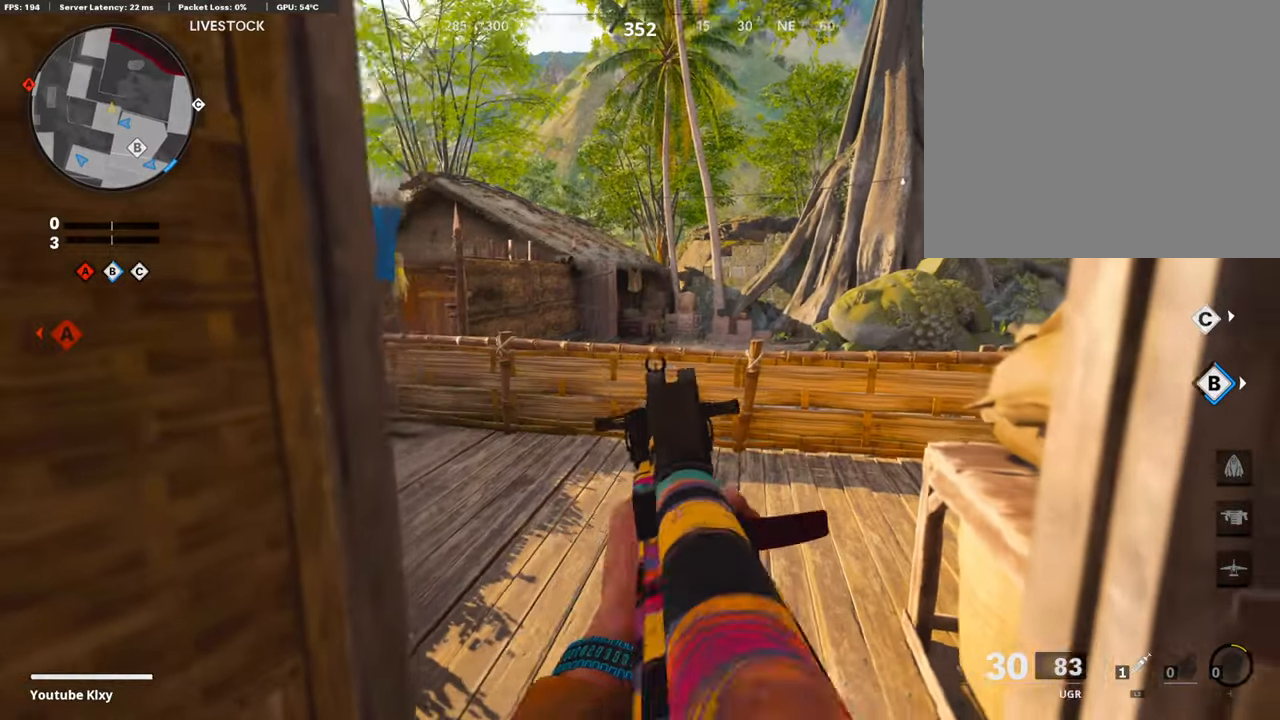
{"buttons": ["L1"], "left_stick": "down-left", "right_stick": "center", "events": [[34, "L3", "down"], [50, "left_stick", "up"], [50, "right_stick", "left"], [151, "right_stick", "center"], [218, "L3", "up"], [218, "right_stick", "right"], [336, "left_stick", "left"], [437, "L1", "down"], [437, "left_stick", "down-left"], [437, "right_stick", "center"]]}
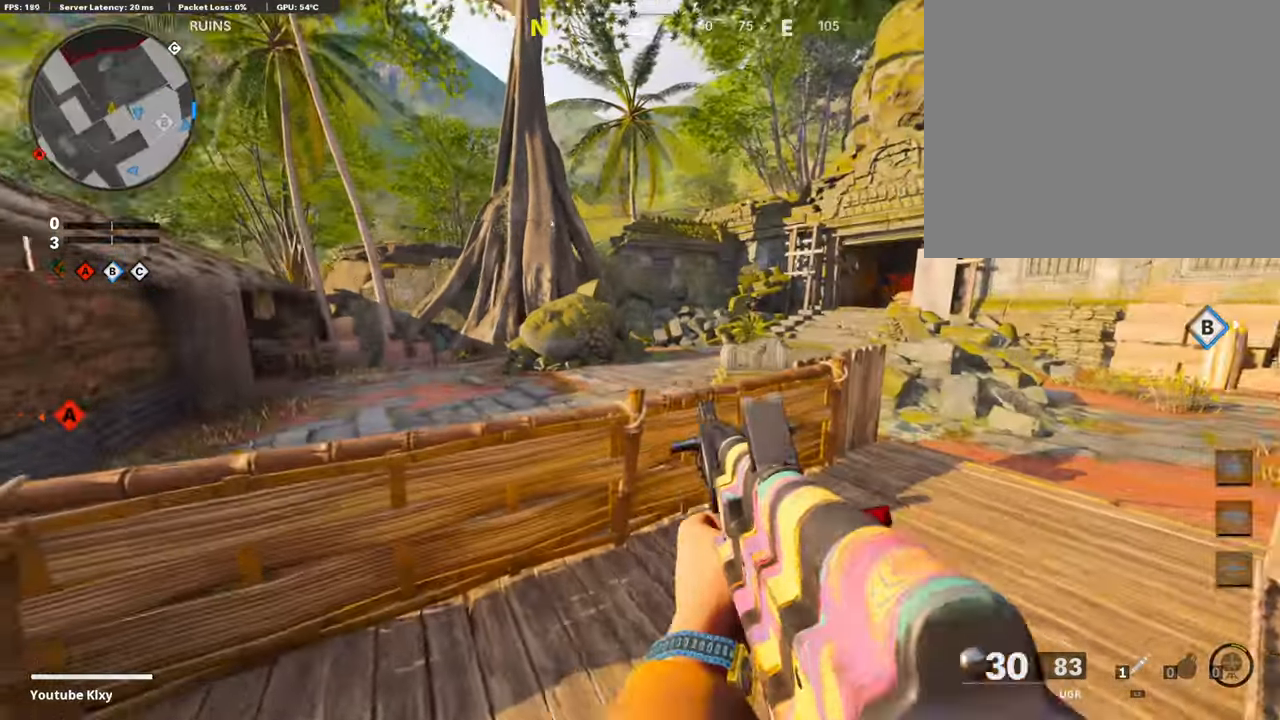
{"buttons": [], "left_stick": "down-left", "right_stick": "left", "events": [[370, "L1", "up"], [370, "right_stick", "left"]]}
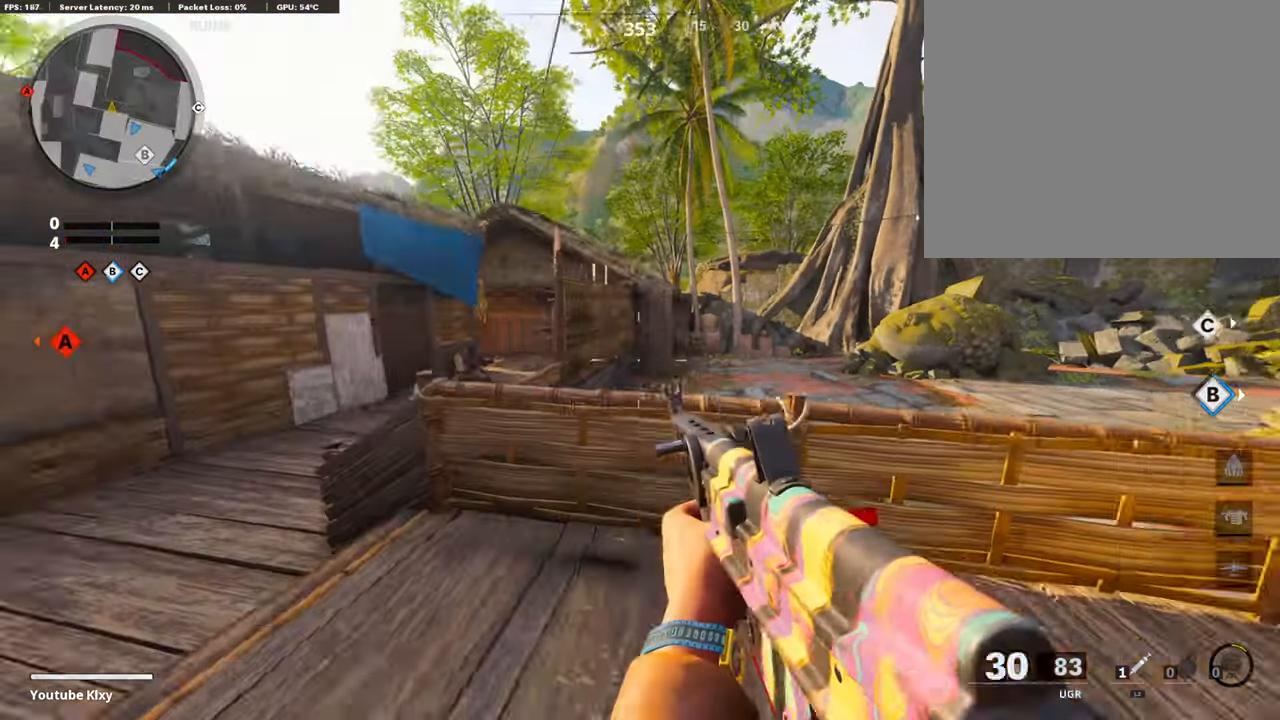
{"buttons": ["L1"], "left_stick": "left", "right_stick": "left", "events": [[17, "right_stick", "center"], [84, "left_stick", "up-left"], [286, "left_stick", "left"], [454, "L1", "down"], [471, "right_stick", "left"]]}
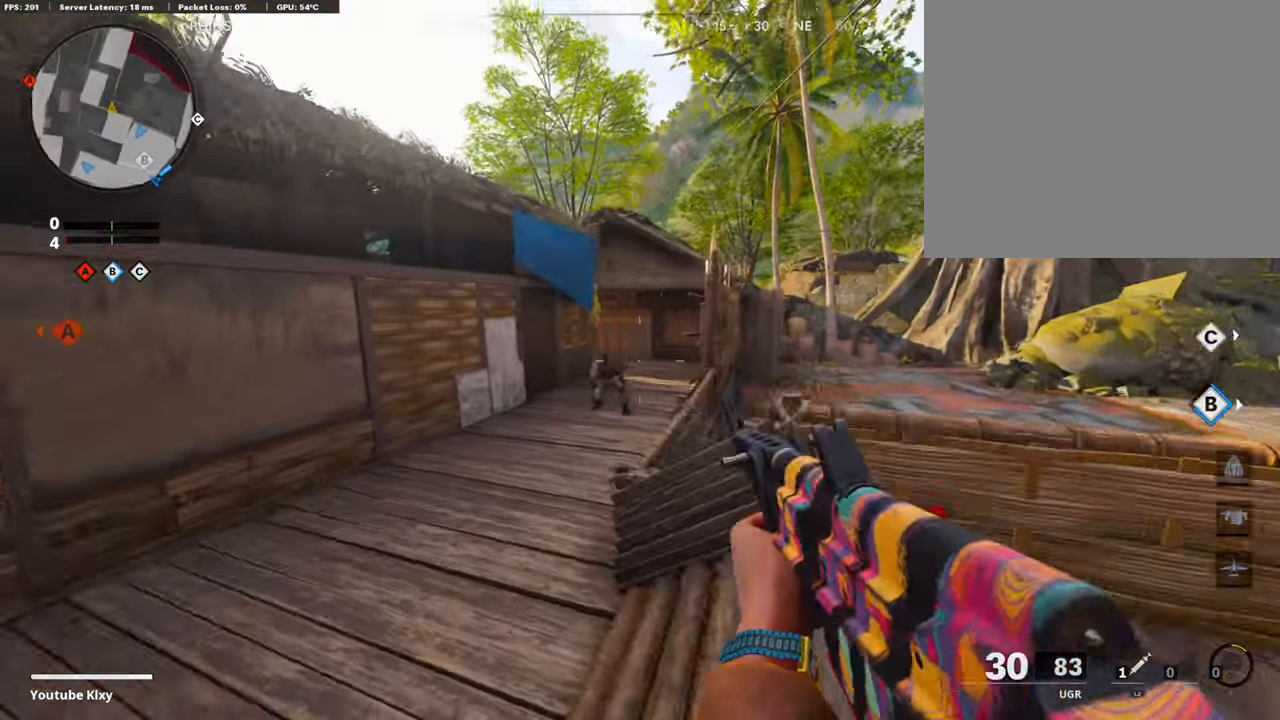
{"buttons": ["L1", "R1"], "left_stick": "left", "right_stick": "center", "events": [[67, "right_stick", "center"], [84, "R1", "down"], [168, "right_stick", "right"], [269, "right_stick", "down-right"], [403, "right_stick", "center"]]}
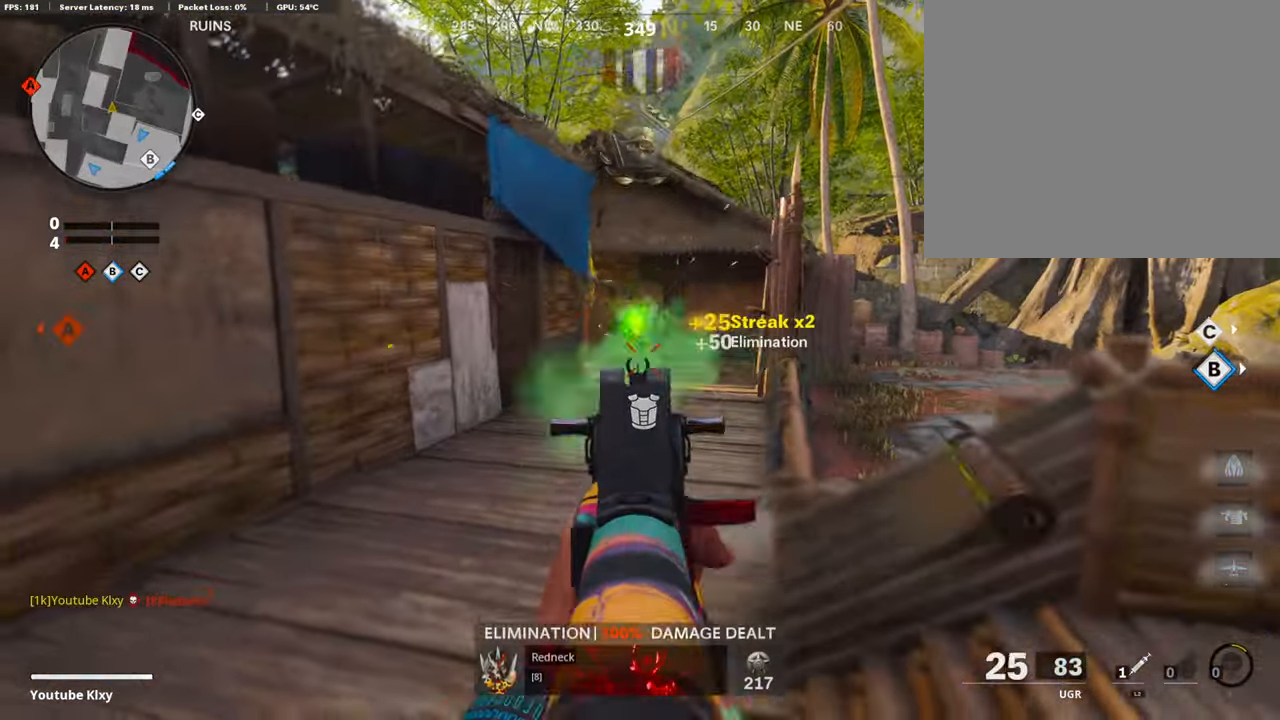
{"buttons": [], "left_stick": "down-left", "right_stick": "center", "events": [[33, "right_stick", "down-right"], [100, "L1", "up"], [100, "left_stick", "up-left"], [151, "R1", "up"], [151, "right_stick", "center"], [201, "L3", "down"], [285, "right_stick", "right"], [352, "L3", "up"], [470, "left_stick", "down-left"], [487, "right_stick", "center"]]}
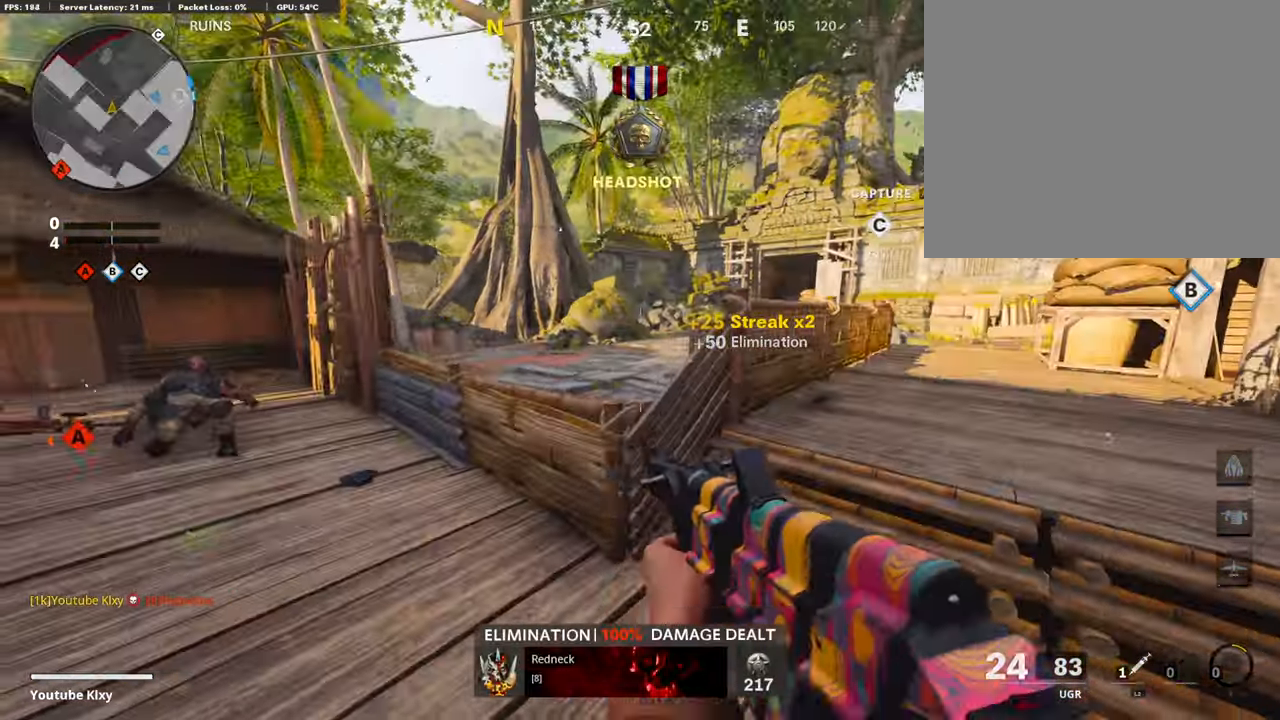
{"buttons": [], "left_stick": "up", "right_stick": "center", "events": [[168, "left_stick", "up-left"], [268, "right_stick", "left"], [302, "L3", "down"], [369, "left_stick", "up"], [436, "right_stick", "center"], [504, "L3", "up"]]}
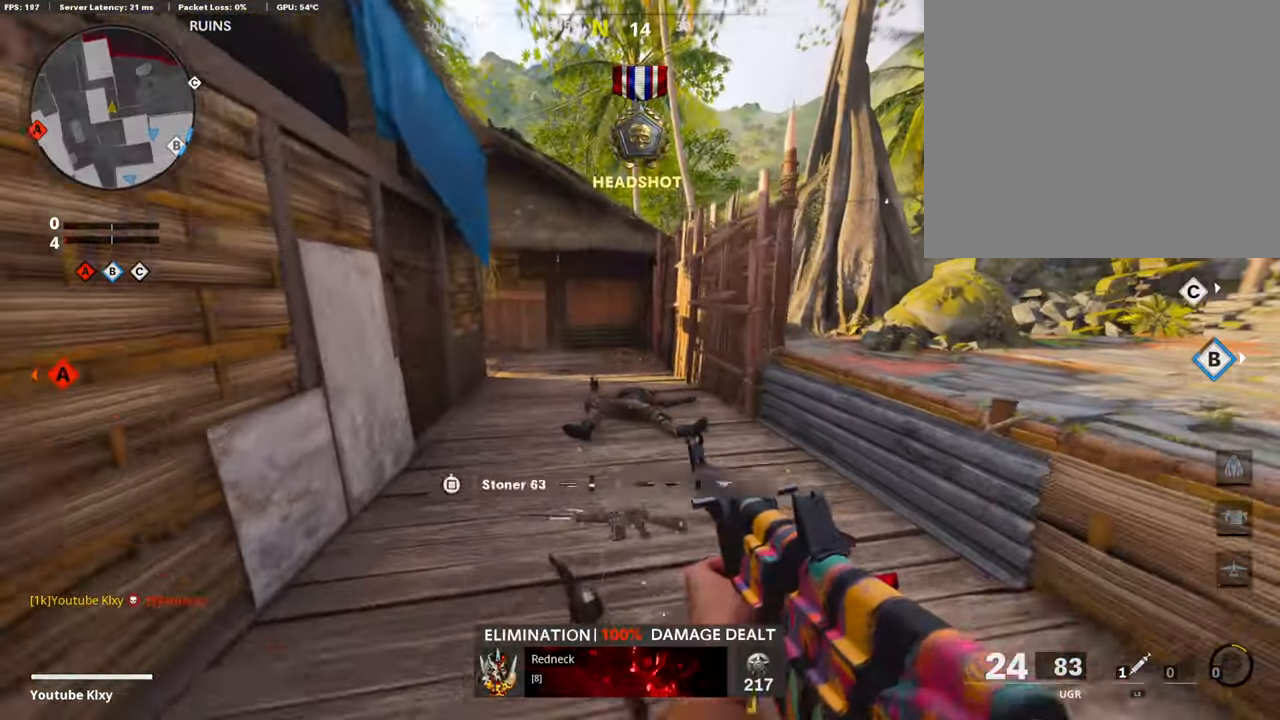
{"buttons": [], "left_stick": "up-right", "right_stick": "left", "events": [[33, "right_stick", "left"], [235, "R3", "down"], [235, "right_stick", "center"], [302, "left_stick", "up-right"], [437, "right_stick", "left"], [453, "R3", "up"]]}
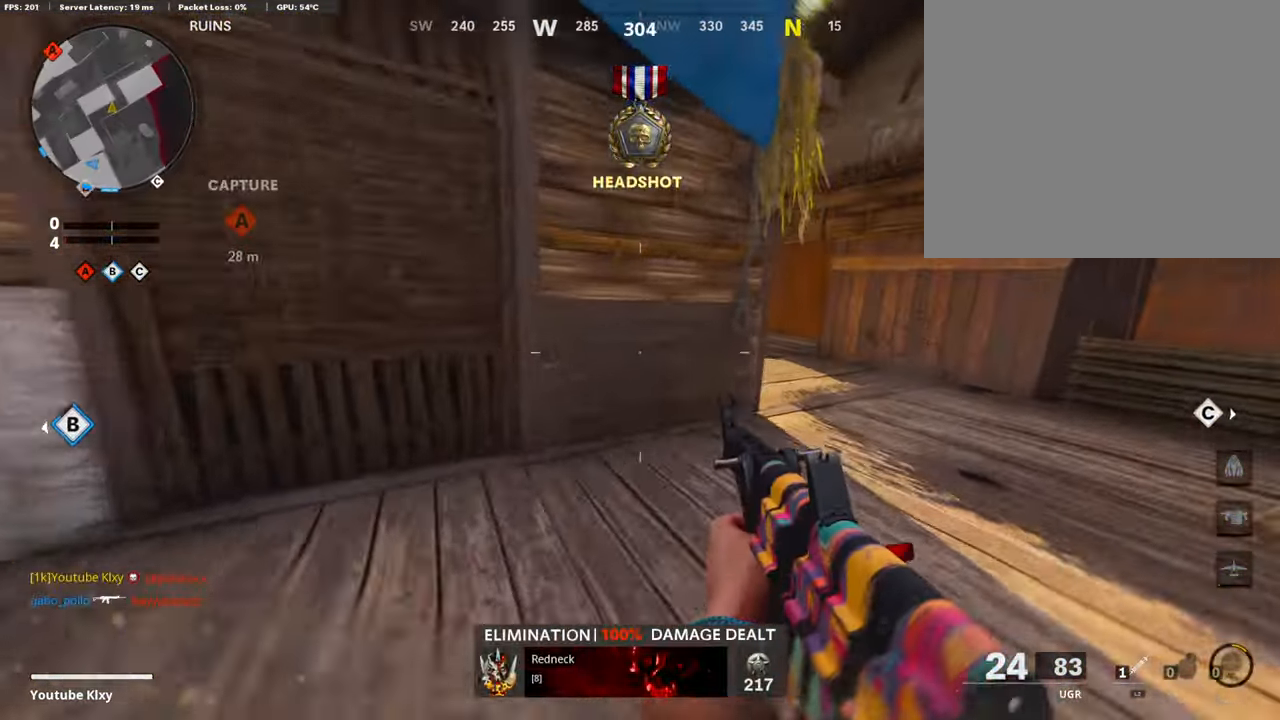
{"buttons": ["L1"], "left_stick": "up-right", "right_stick": "center", "events": [[50, "right_stick", "center"], [201, "right_stick", "up-left"], [252, "L1", "down"], [386, "right_stick", "center"]]}
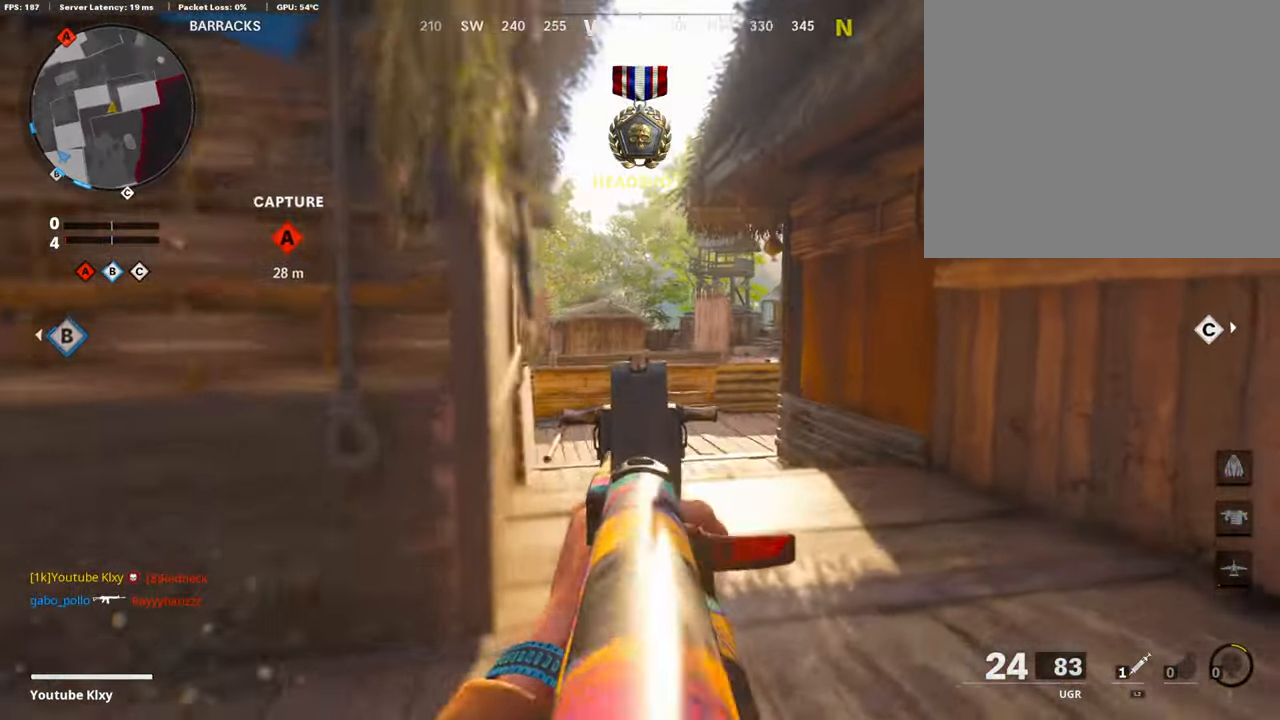
{"buttons": [], "left_stick": "up", "right_stick": "center", "events": [[303, "left_stick", "up"], [504, "L1", "up"]]}
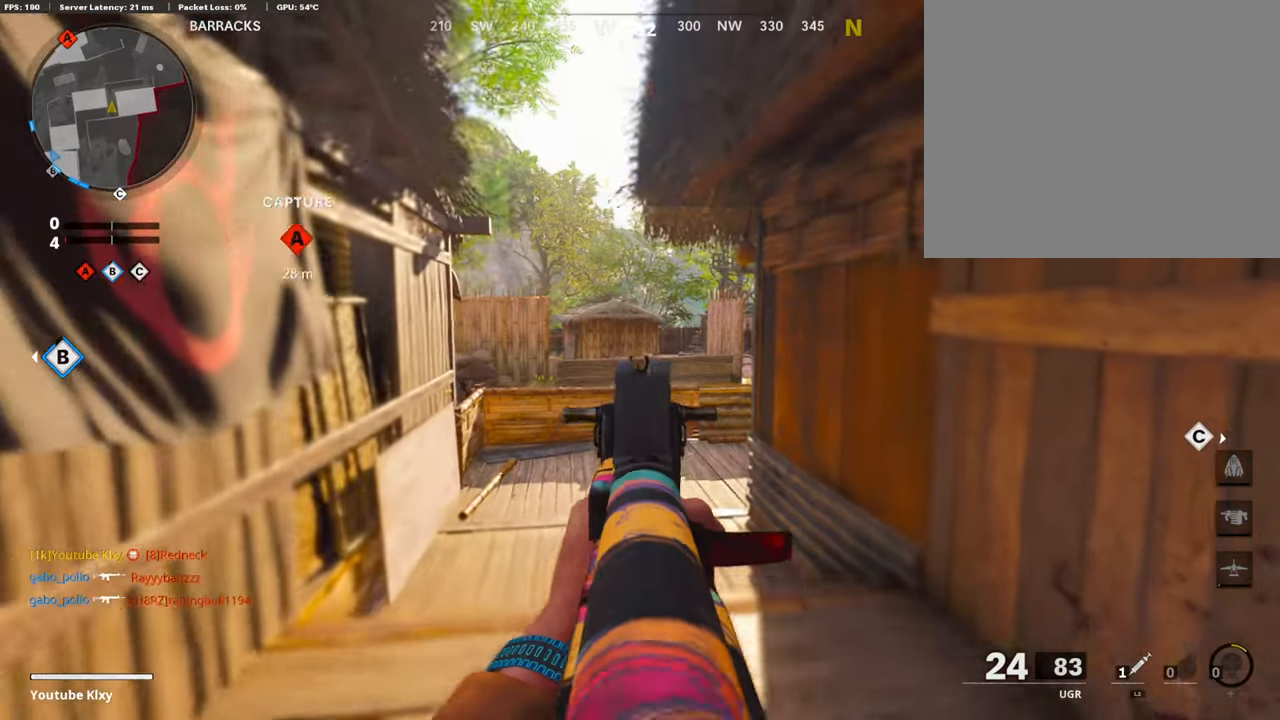
{"buttons": ["L1"], "left_stick": "up-left", "right_stick": "right", "events": [[17, "L3", "down"], [17, "left_stick", "up-left"], [286, "right_stick", "right"], [420, "L3", "up"], [471, "L1", "down"]]}
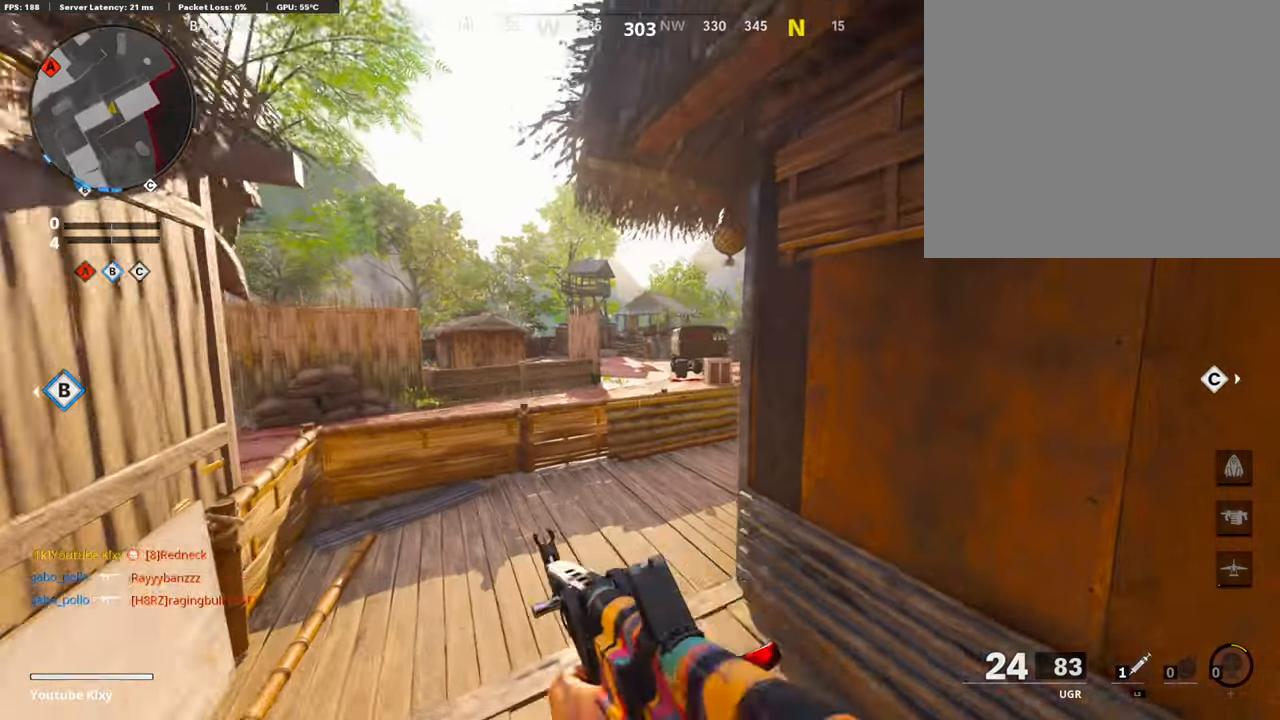
{"buttons": ["L1"], "left_stick": "center", "right_stick": "center", "events": [[17, "left_stick", "down-left"], [135, "right_stick", "center"], [336, "left_stick", "center"]]}
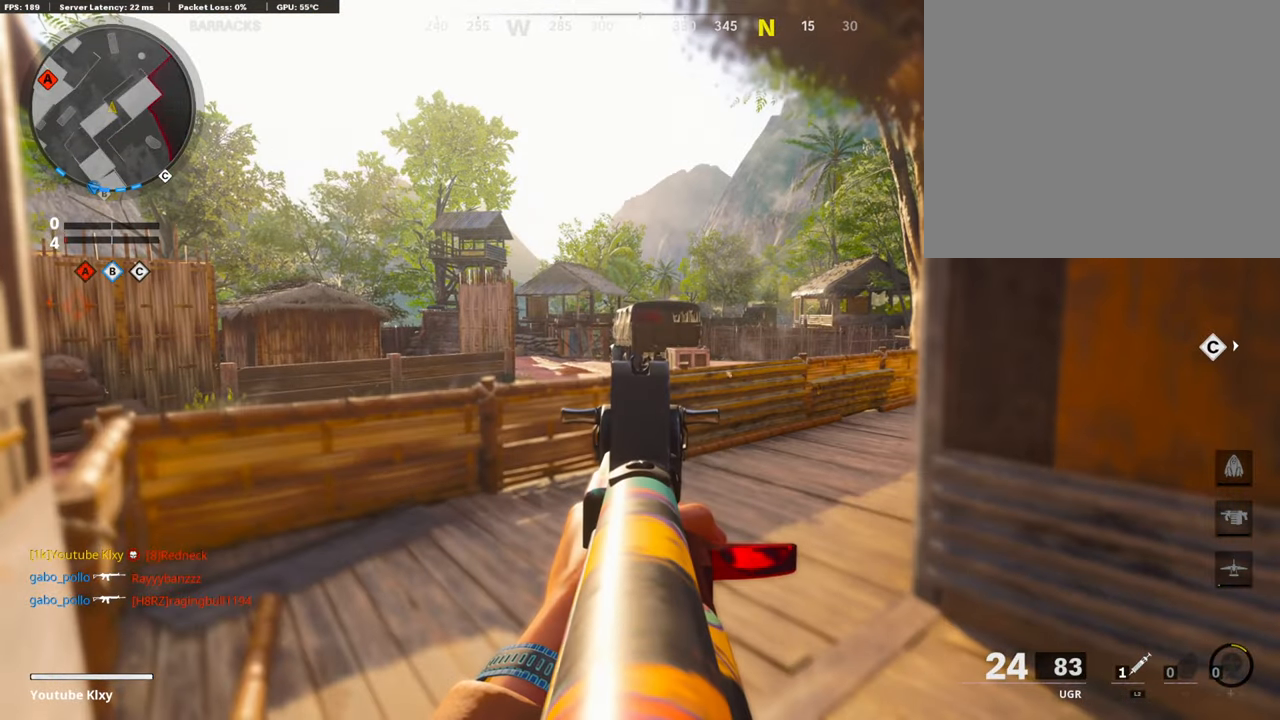
{"buttons": ["L1"], "left_stick": "center", "right_stick": "center", "events": []}